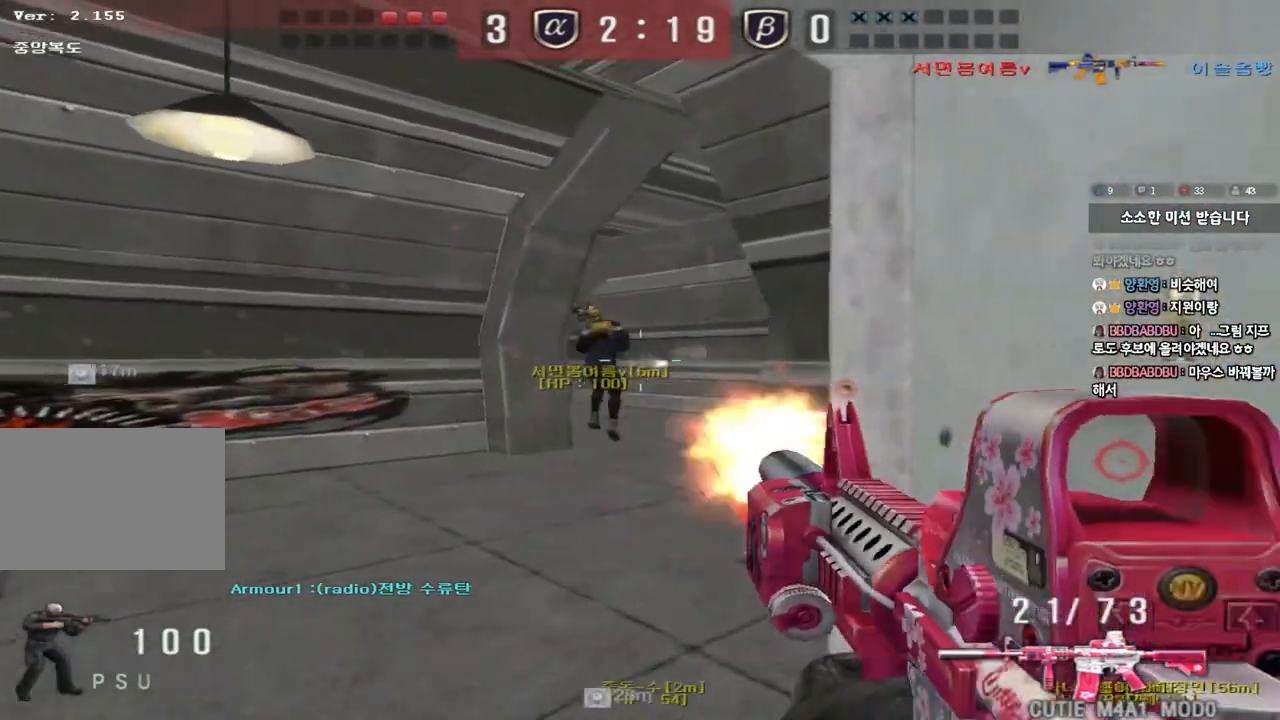
Gameplay with keyboard; each line is a JSON object with the keys held at the frame after it. "events" lists presses ("down") and releases ("up") of "a", "ctrl", "d", "e", "f", "q", "r", "s", "shift", "space", "tab" and "w" between this image and that frame as [ms after this image, input, new state], when the widget could be followed in between. No other keys are recorded. Mouse input is not recorded.
{"keys": ["d", "w"], "events": [[33, "s", "down"], [50, "a", "down"], [233, "s", "up"], [250, "a", "up"], [317, "d", "down"], [333, "w", "down"]]}
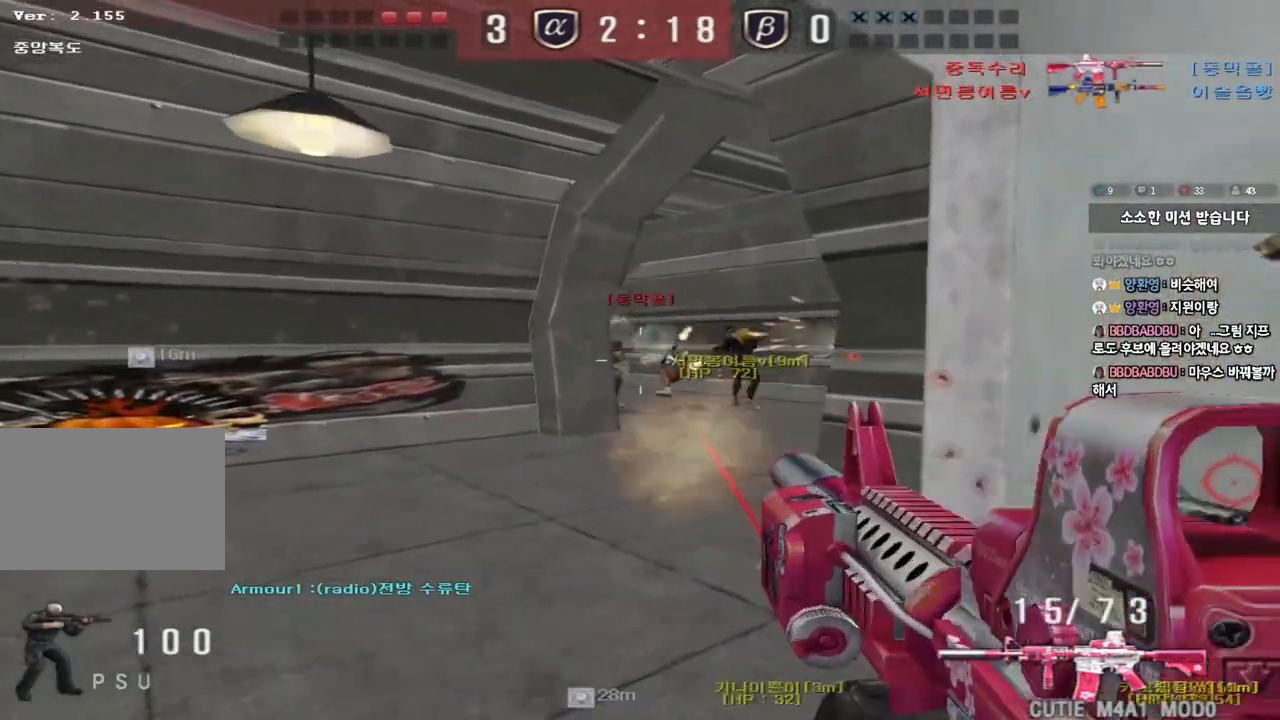
{"keys": ["d"], "events": [[33, "w", "up"], [50, "d", "up"], [183, "a", "down"], [200, "s", "down"], [350, "a", "up"], [350, "s", "up"], [450, "d", "down"]]}
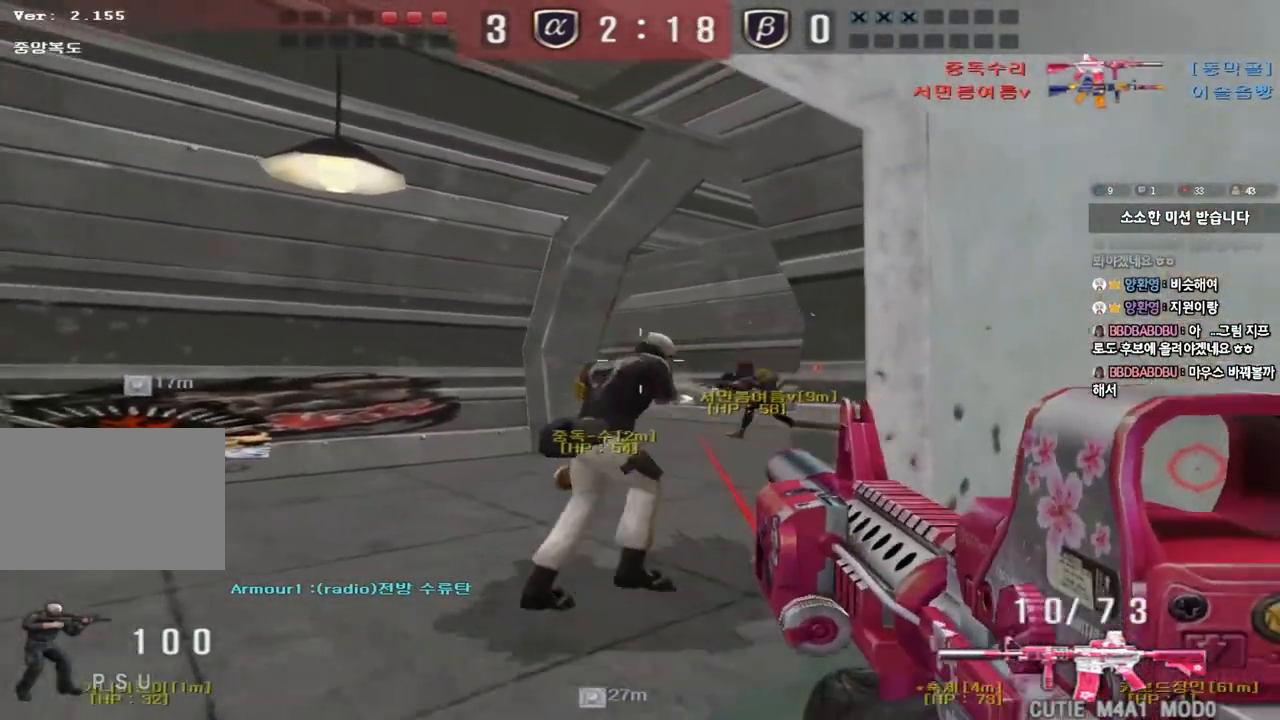
{"keys": [], "events": [[200, "d", "up"], [300, "a", "down"], [400, "a", "up"]]}
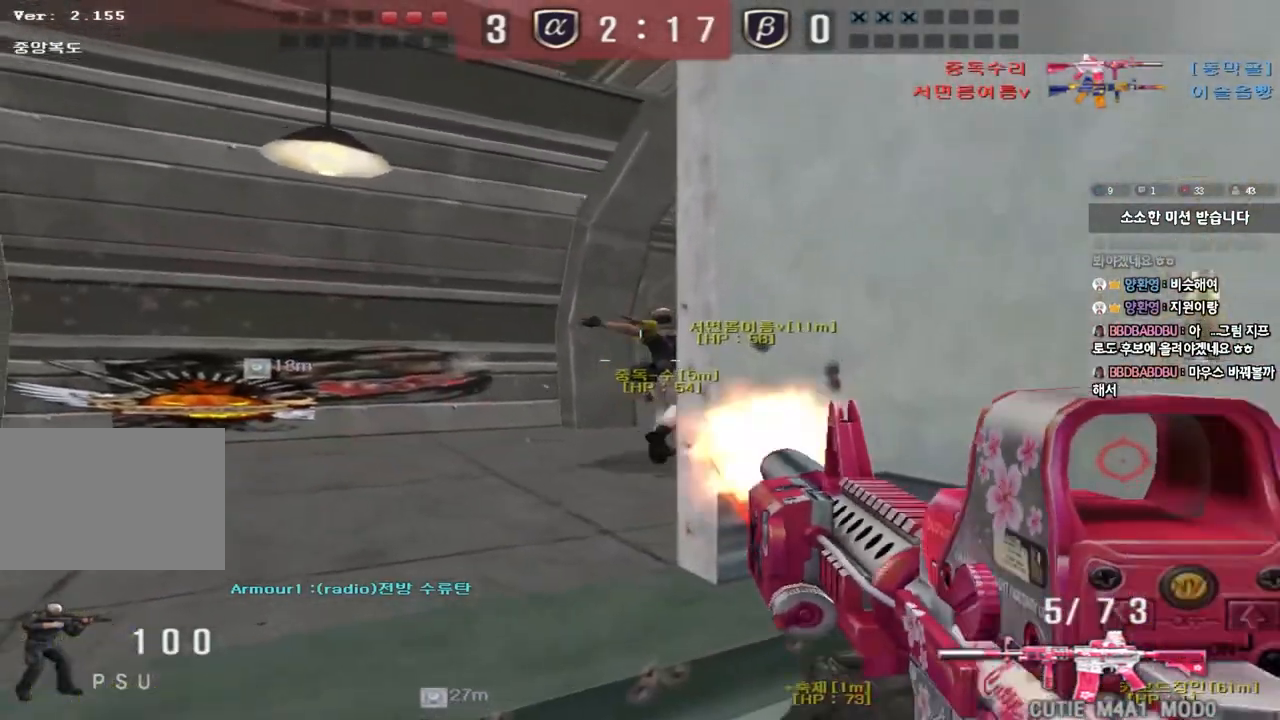
{"keys": ["d", "w"], "events": [[300, "w", "down"], [333, "r", "down"], [367, "ctrl", "down"], [400, "r", "up"], [483, "ctrl", "up"], [483, "d", "down"]]}
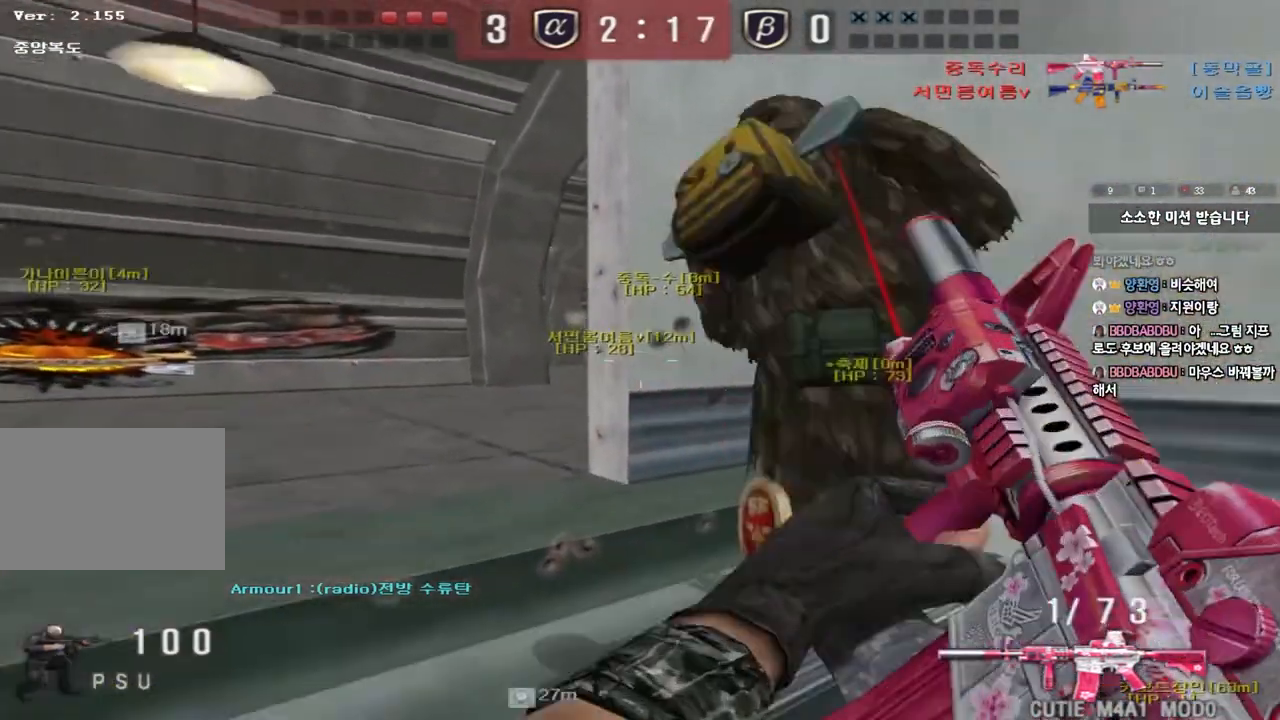
{"keys": ["ctrl"], "events": [[300, "ctrl", "down"], [300, "w", "up"], [317, "d", "up"]]}
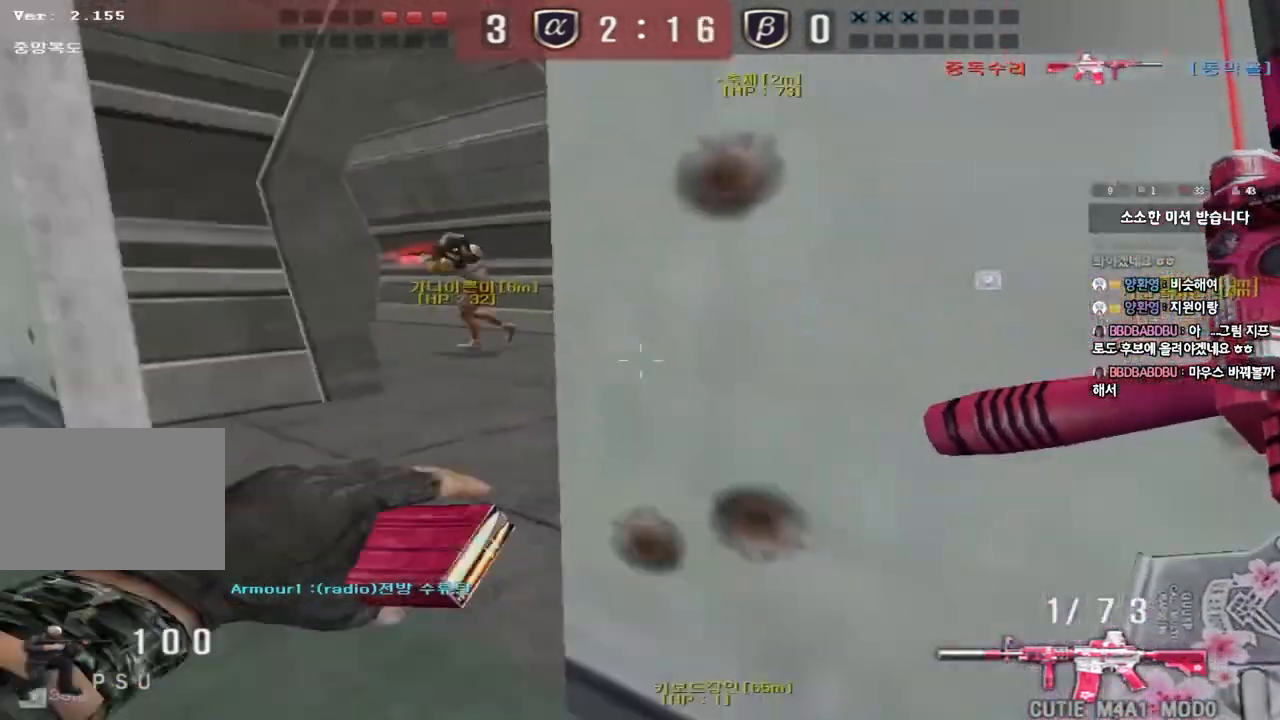
{"keys": ["ctrl"], "events": [[17, "a", "down"], [33, "w", "down"], [67, "ctrl", "up"], [383, "ctrl", "down"], [383, "w", "up"], [417, "a", "up"]]}
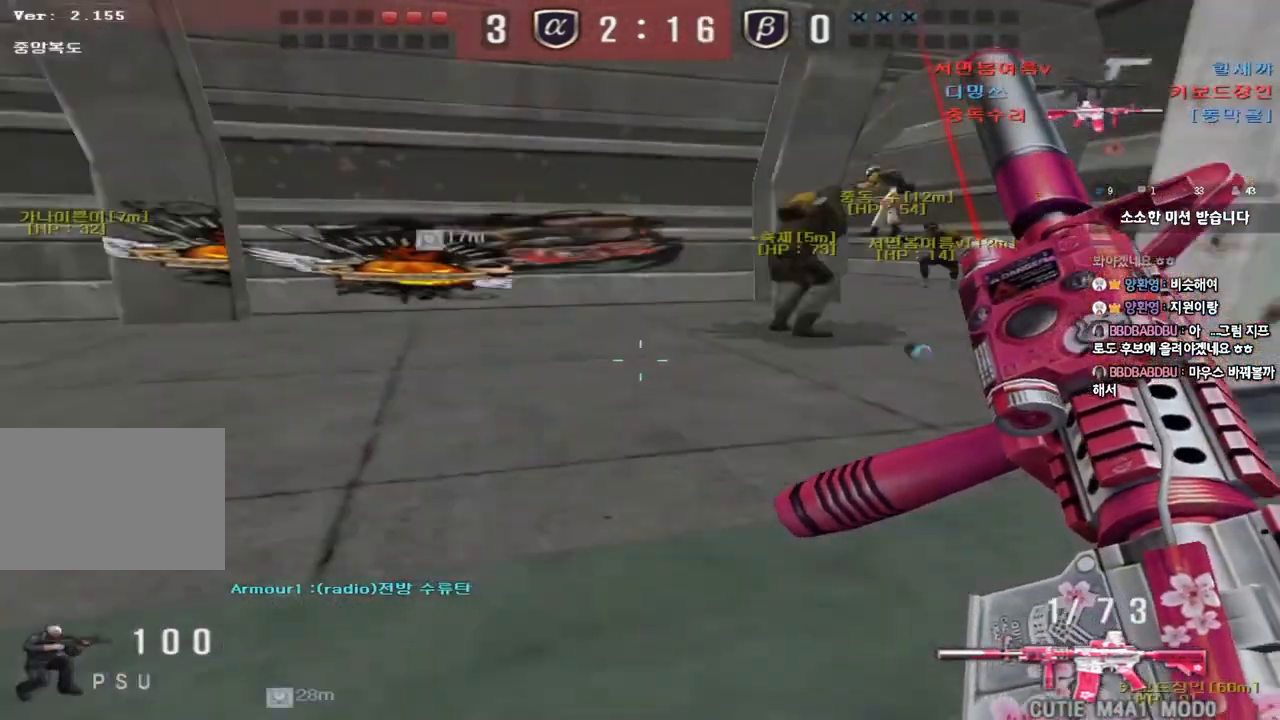
{"keys": ["ctrl"], "events": [[83, "d", "down"], [83, "w", "down"], [100, "ctrl", "up"], [383, "ctrl", "down"], [400, "d", "up"], [400, "w", "up"]]}
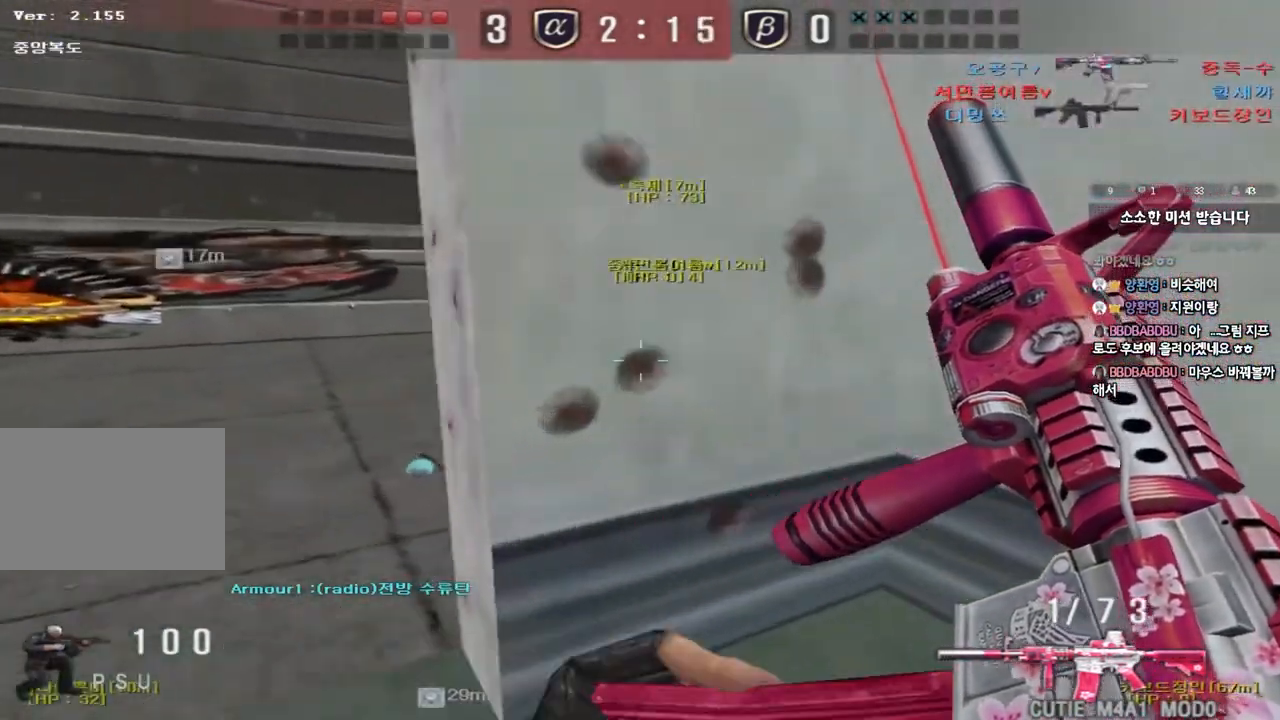
{"keys": ["ctrl"], "events": [[267, "d", "down"], [417, "d", "up"]]}
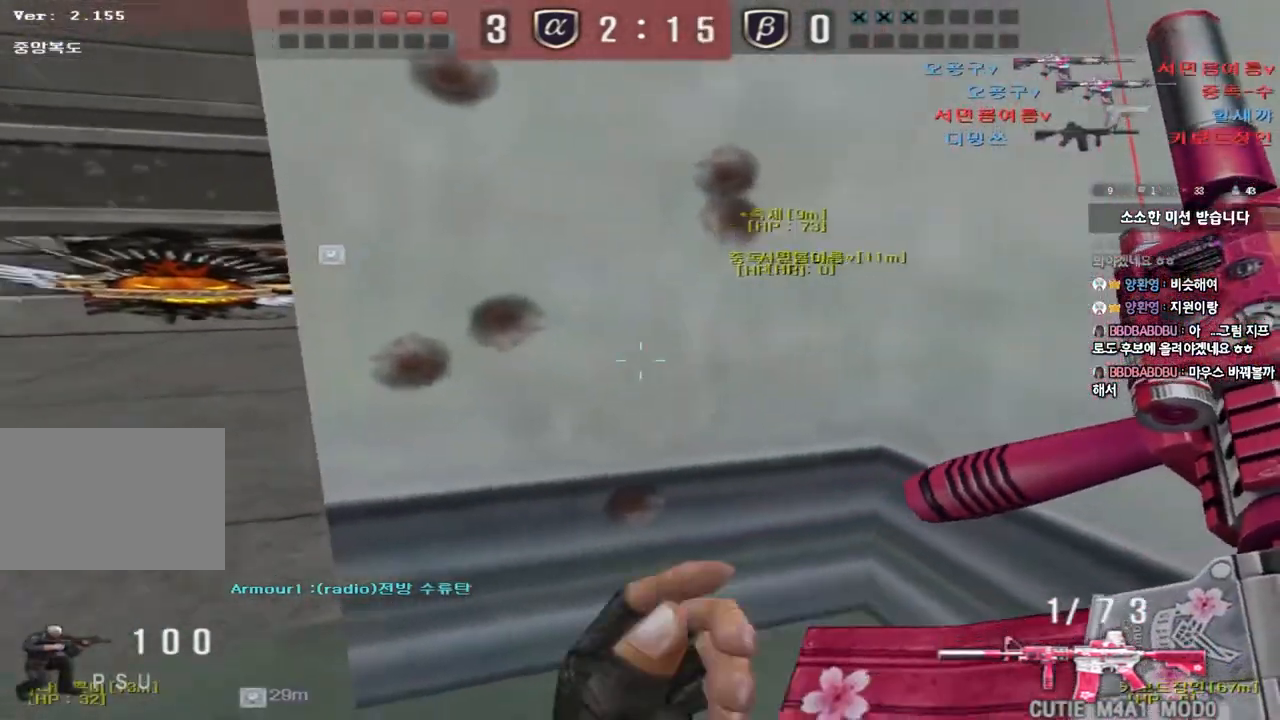
{"keys": ["ctrl"], "events": []}
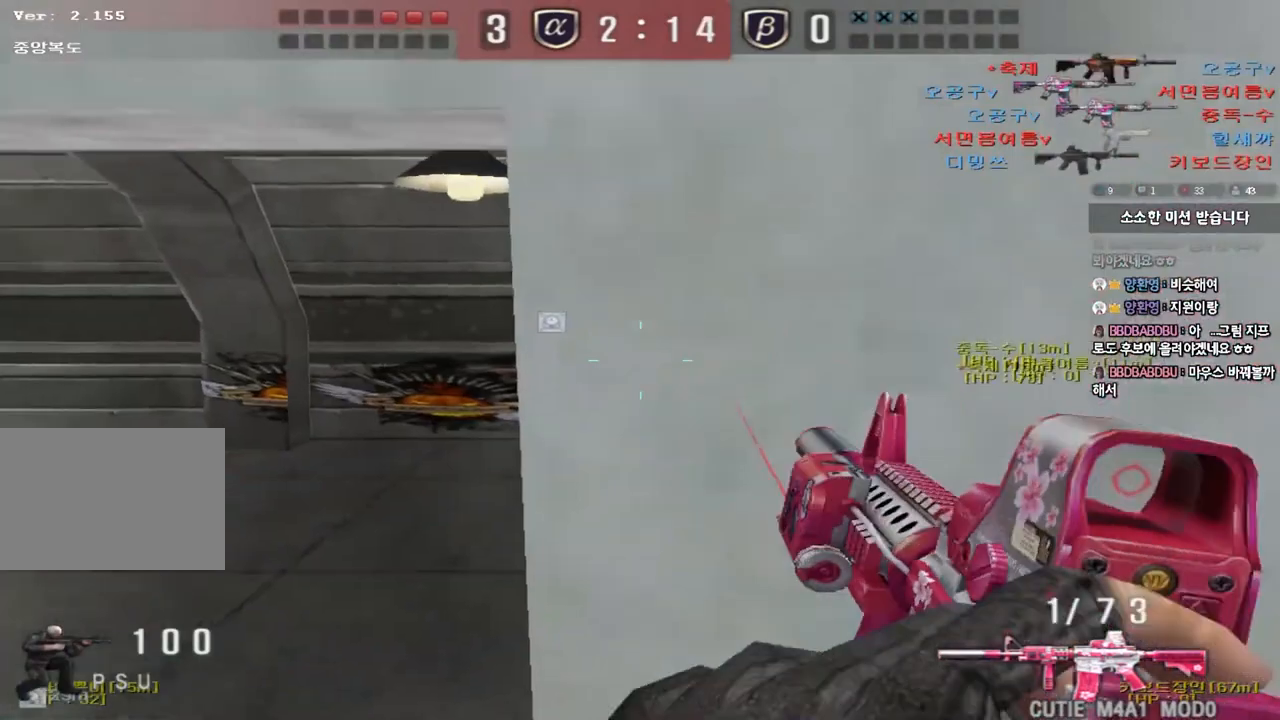
{"keys": ["a", "w"], "events": [[250, "a", "down"], [267, "w", "down"], [283, "ctrl", "up"]]}
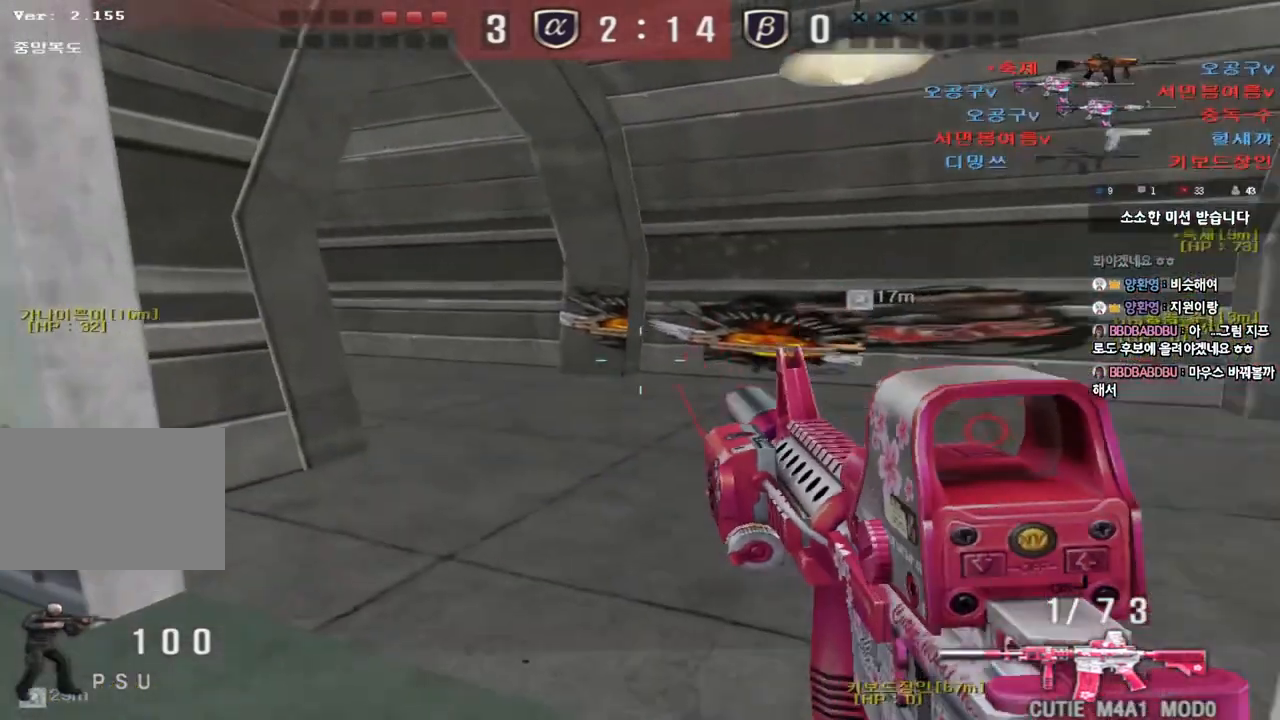
{"keys": ["d", "w"], "events": [[217, "a", "up"], [233, "d", "down"]]}
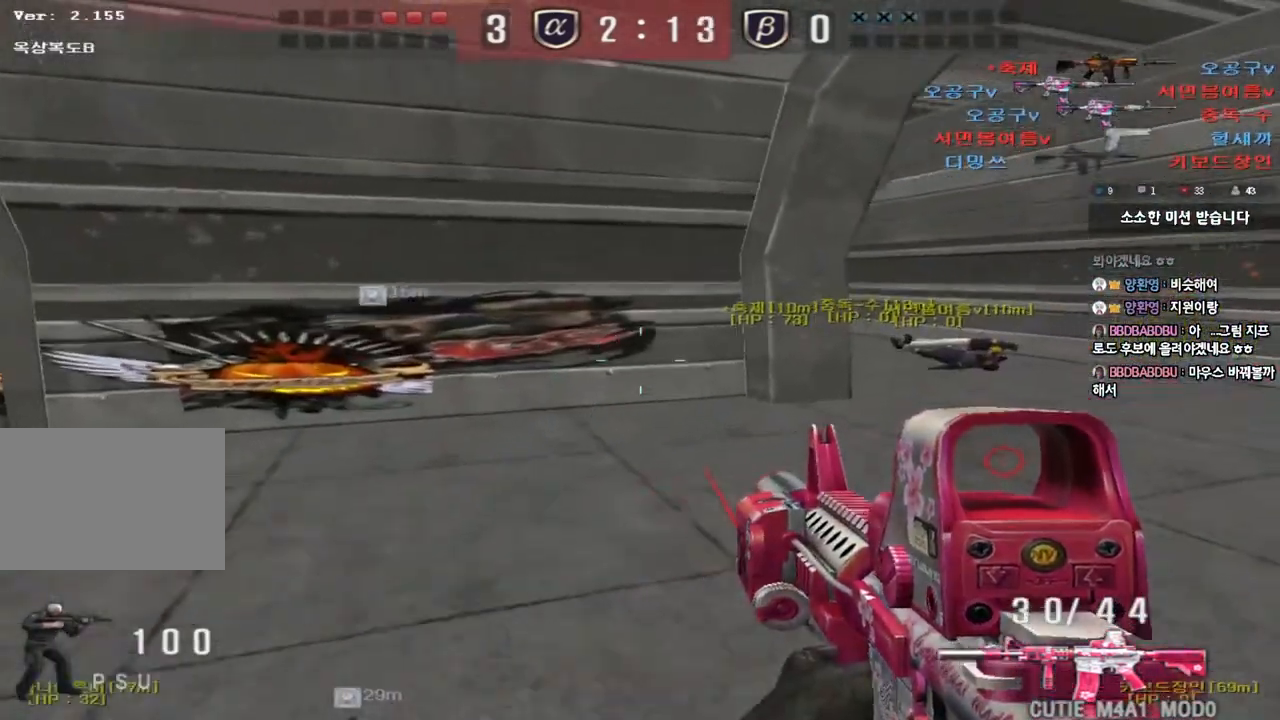
{"keys": ["d", "w"], "events": [[117, "d", "up"], [150, "a", "down"], [267, "a", "up"], [283, "d", "down"]]}
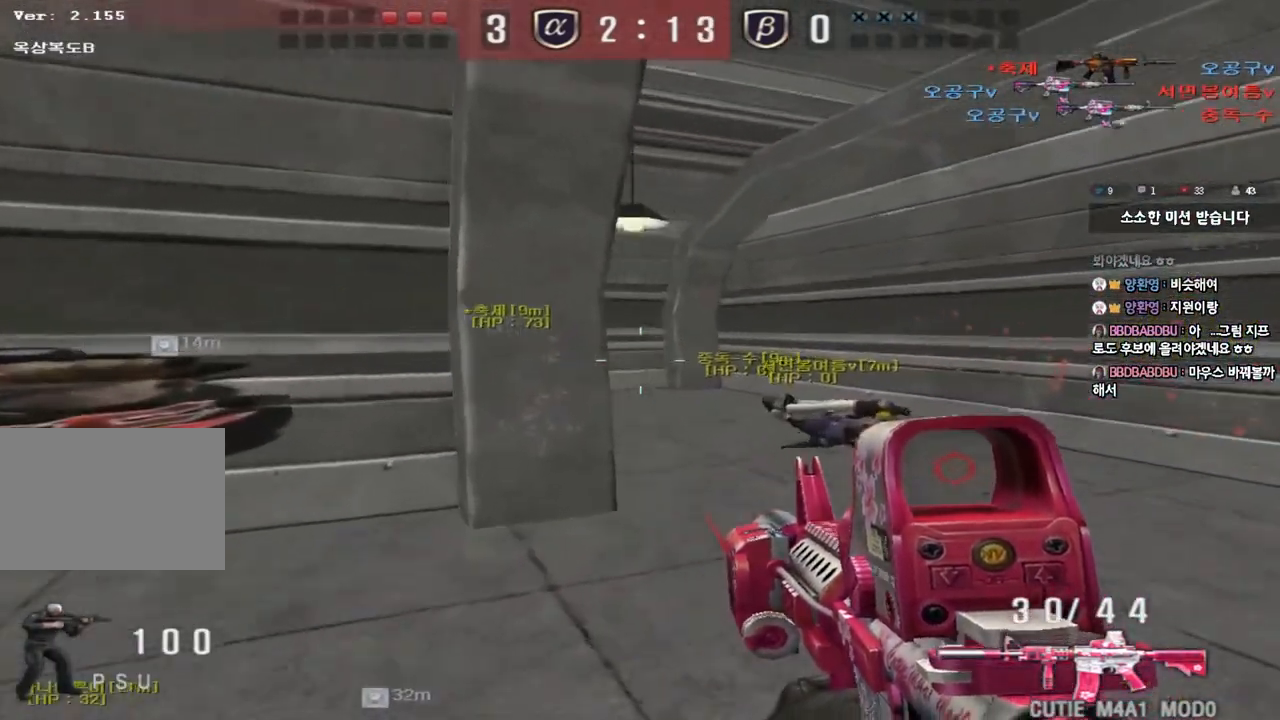
{"keys": ["a", "d", "w"], "events": [[50, "shift", "down"], [67, "d", "up"], [67, "w", "up"], [83, "space", "down"], [200, "space", "up"], [283, "d", "down"], [283, "shift", "up"], [283, "w", "down"], [400, "a", "down"], [433, "d", "up"], [483, "d", "down"]]}
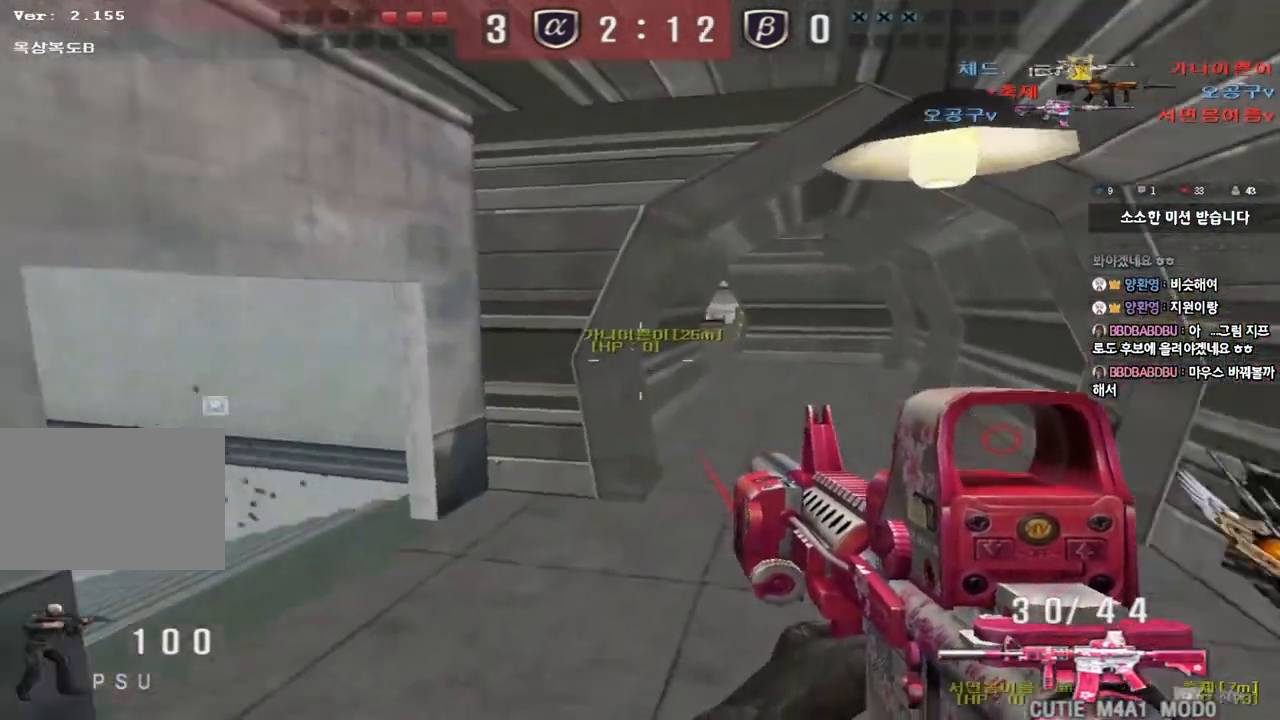
{"keys": ["ctrl"], "events": [[17, "a", "up"], [483, "ctrl", "down"], [483, "d", "up"], [500, "w", "up"]]}
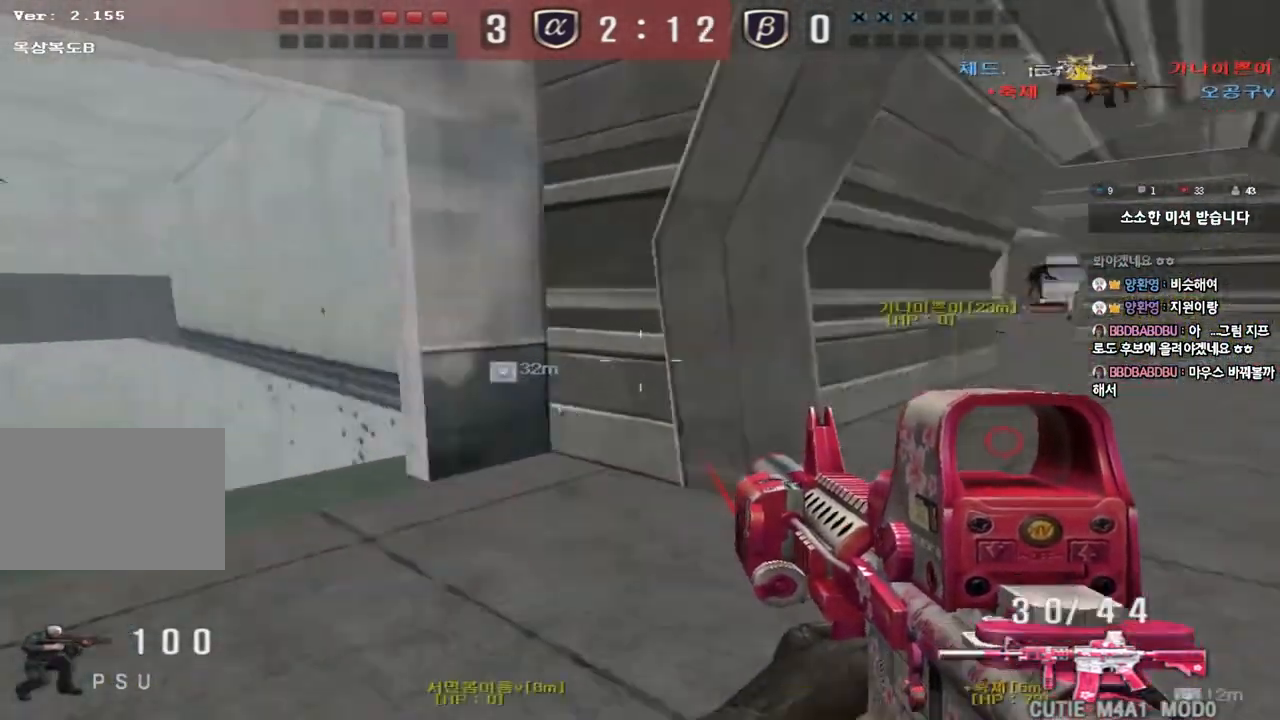
{"keys": ["a", "w"], "events": [[67, "w", "down"], [83, "ctrl", "up"], [83, "d", "down"], [267, "ctrl", "down"], [300, "d", "up"], [300, "w", "up"], [383, "ctrl", "up"], [400, "a", "down"], [417, "w", "down"]]}
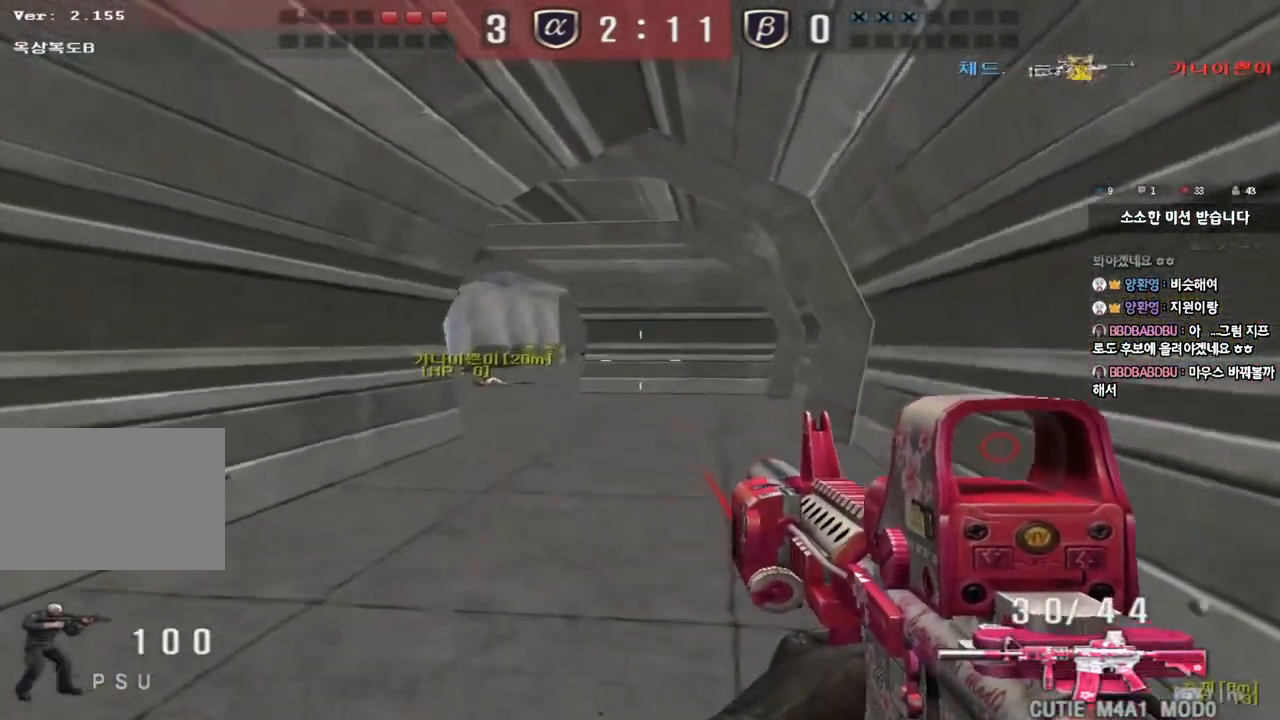
{"keys": ["d", "w"], "events": [[283, "ctrl", "down"], [283, "w", "up"], [300, "a", "up"], [383, "ctrl", "up"], [383, "d", "down"], [383, "w", "down"]]}
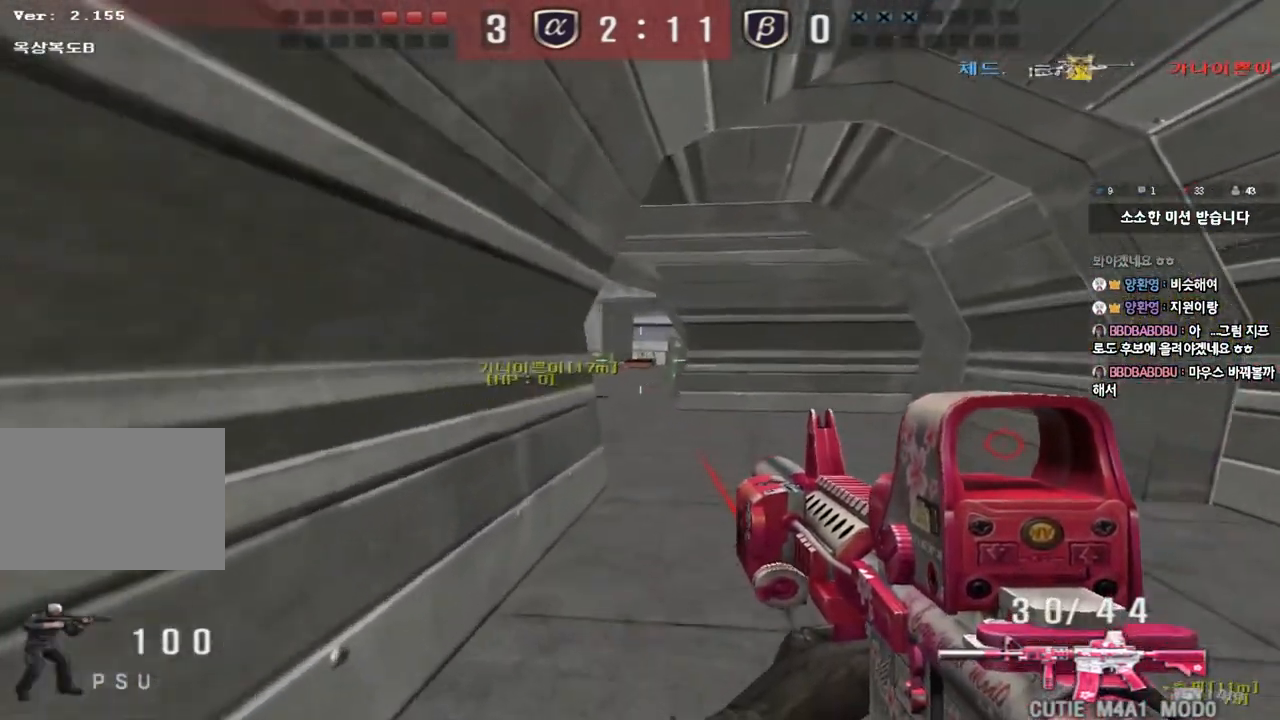
{"keys": ["d", "w"], "events": [[150, "ctrl", "down"], [167, "d", "up"], [167, "w", "up"], [250, "ctrl", "up"], [250, "w", "down"], [267, "d", "down"]]}
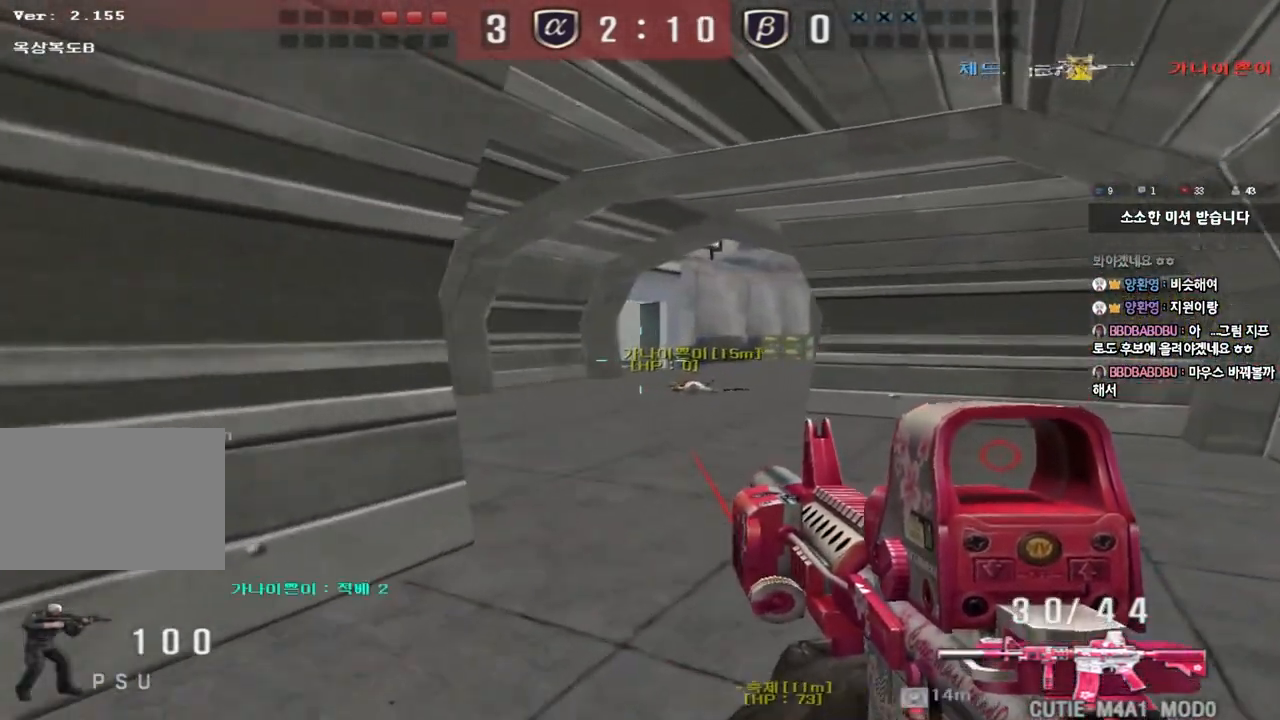
{"keys": ["ctrl", "tab", "w"], "events": [[83, "ctrl", "down"], [83, "d", "up"], [100, "w", "up"], [167, "ctrl", "up"], [167, "w", "down"], [183, "d", "down"], [217, "tab", "down"], [367, "d", "up"], [383, "ctrl", "down"], [400, "w", "up"], [467, "w", "down"]]}
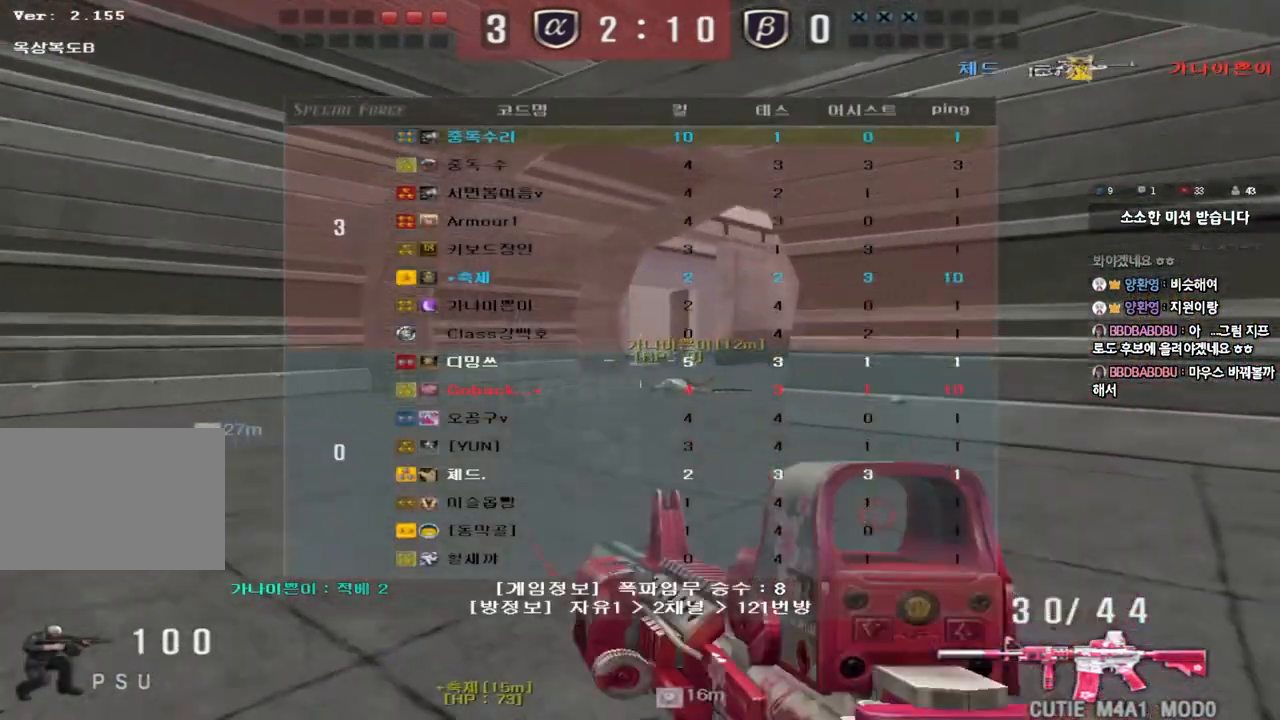
{"keys": ["w"], "events": [[50, "ctrl", "up"], [150, "ctrl", "down"], [183, "ctrl", "up"], [183, "d", "down"], [200, "tab", "up"], [350, "d", "up"], [350, "tab", "down"], [367, "ctrl", "down"], [367, "w", "up"], [400, "tab", "up"], [467, "w", "down"], [483, "ctrl", "up"]]}
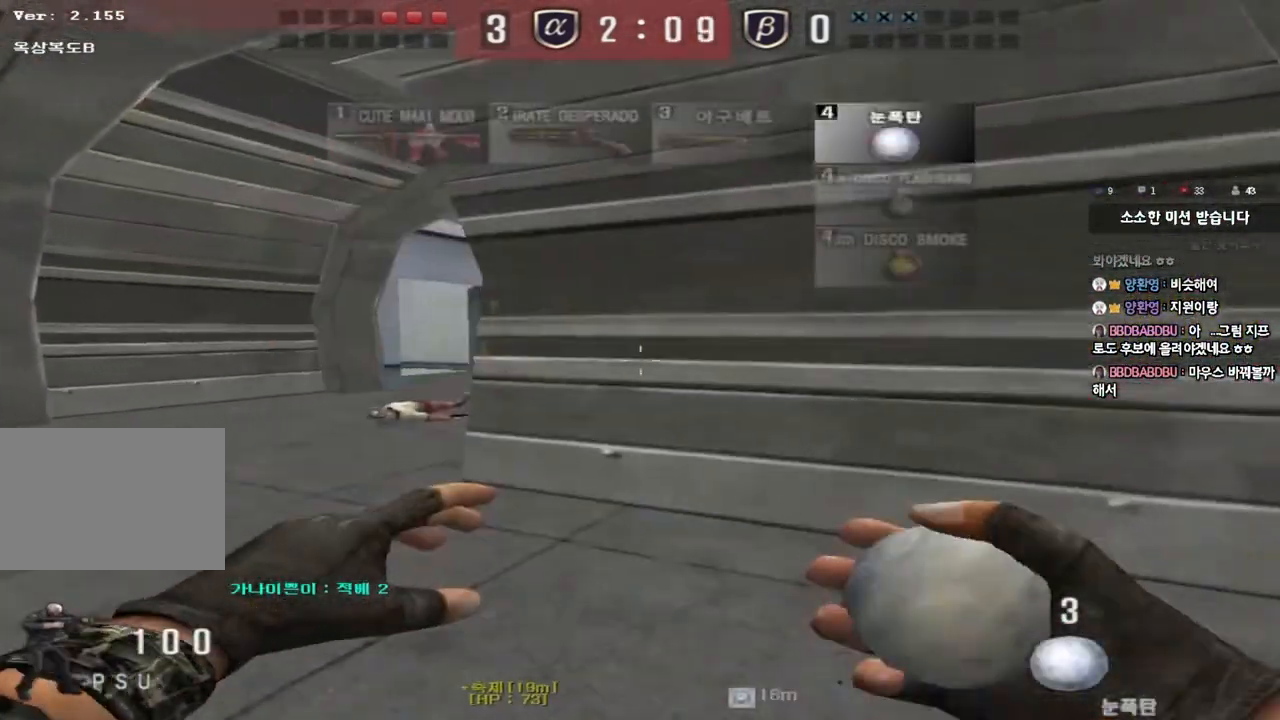
{"keys": [], "events": [[83, "a", "down"], [450, "w", "up"], [483, "a", "up"]]}
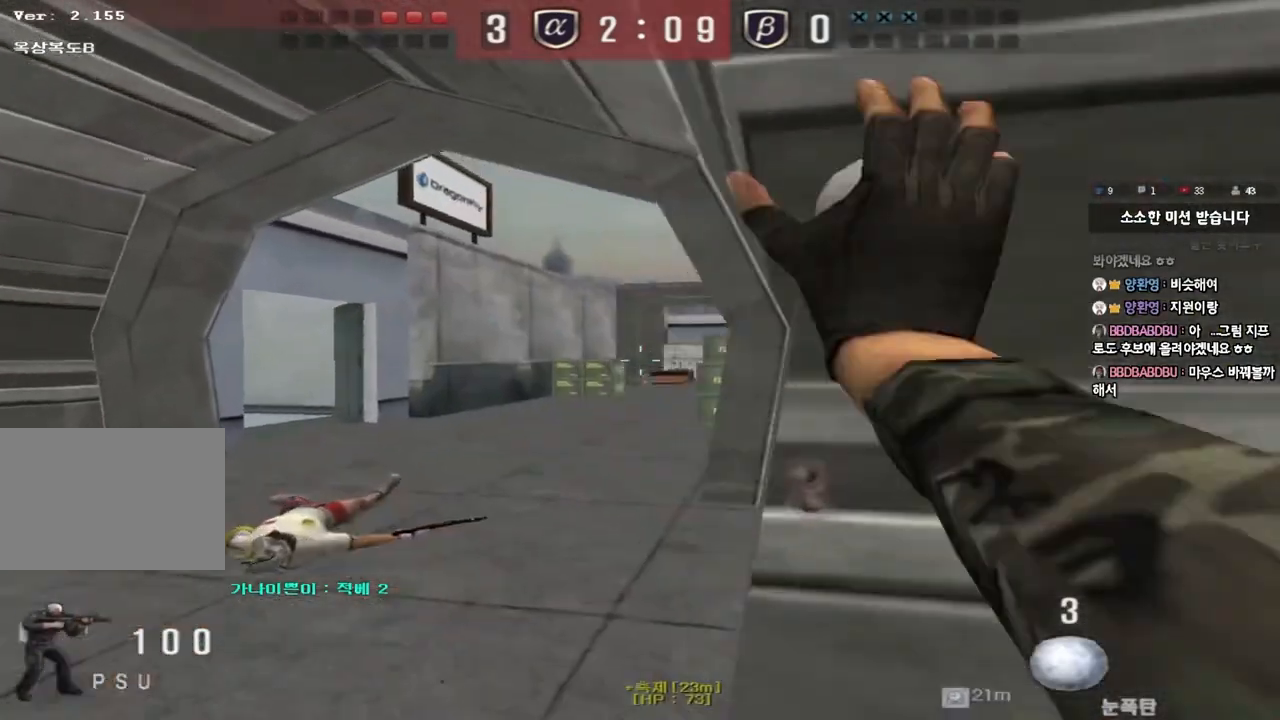
{"keys": [], "events": [[83, "s", "down"], [100, "d", "down"], [400, "s", "up"], [500, "d", "up"]]}
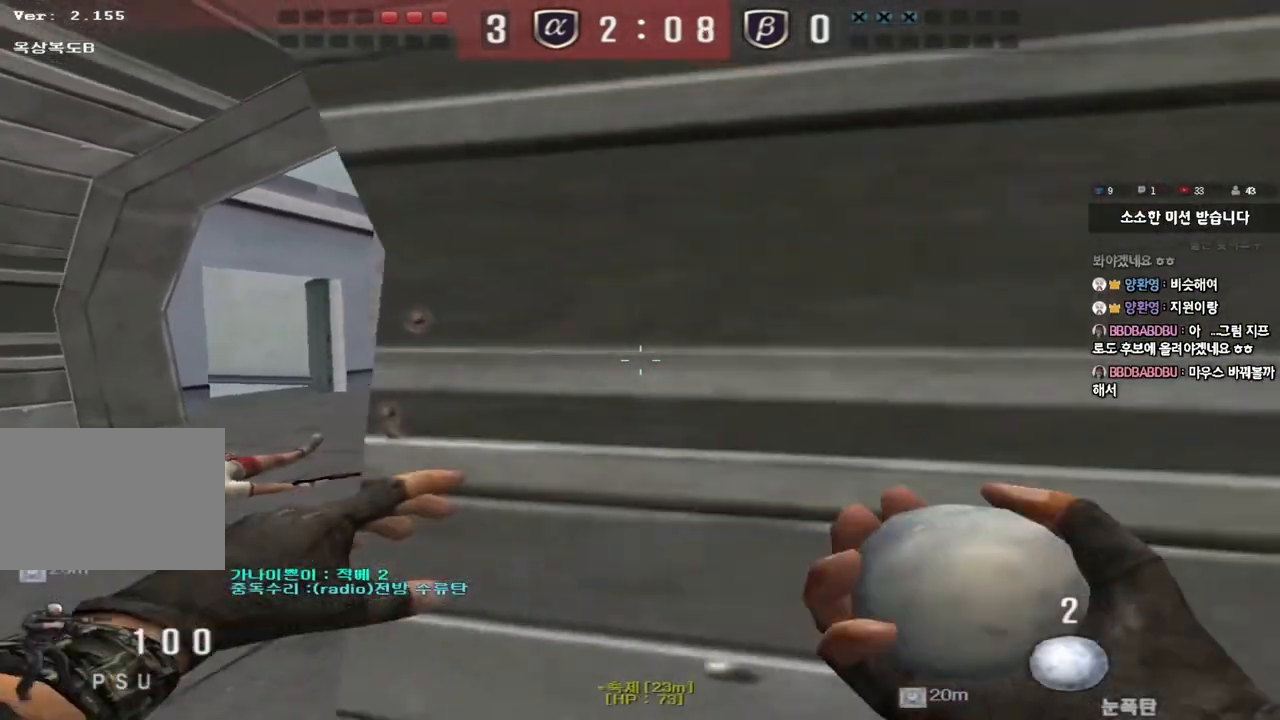
{"keys": ["a"], "events": [[117, "a", "down"], [133, "w", "down"], [500, "w", "up"]]}
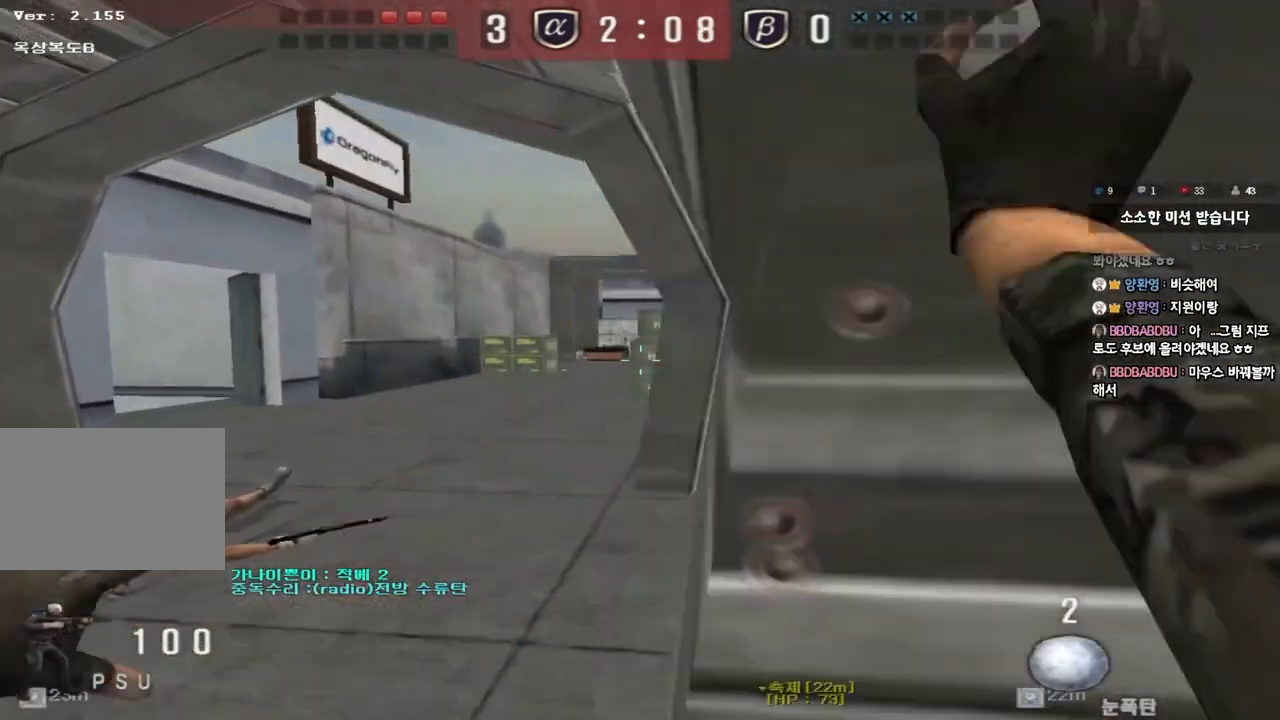
{"keys": ["d", "q", "w"], "events": [[33, "a", "up"], [100, "s", "down"], [133, "d", "down"], [367, "s", "up"], [433, "w", "down"], [483, "q", "down"]]}
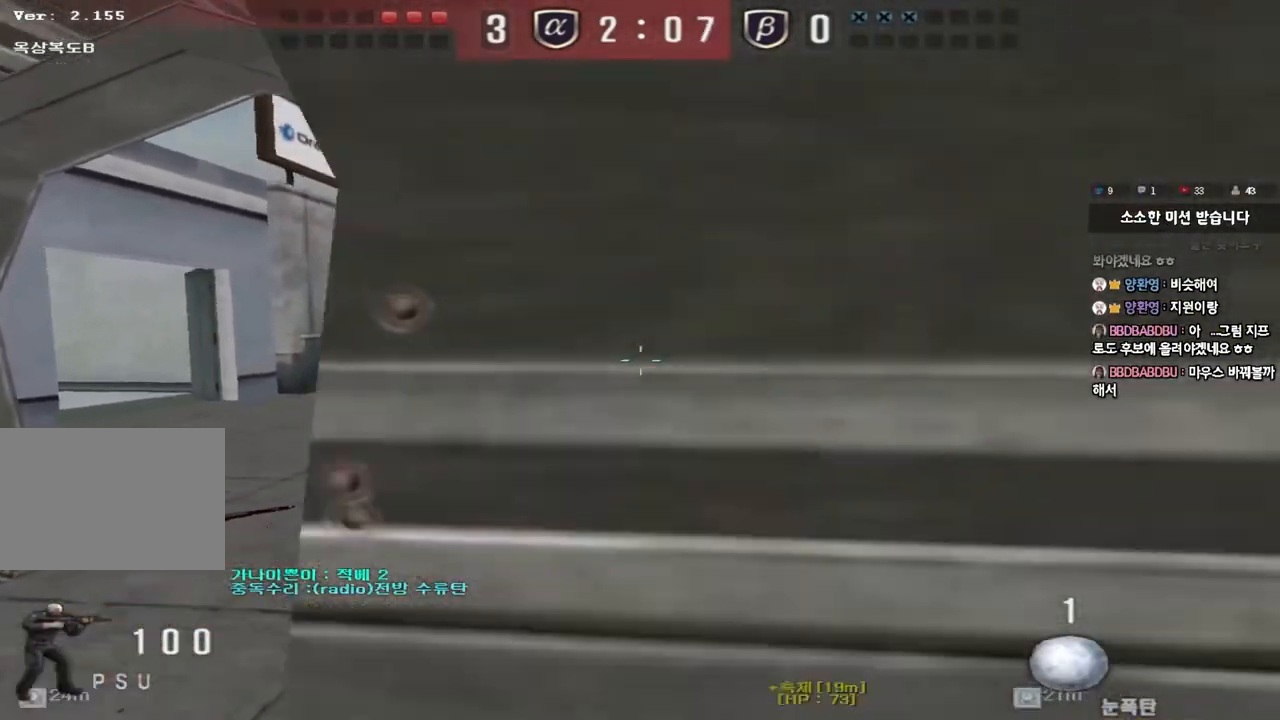
{"keys": ["shift", "space"], "events": [[33, "d", "up"], [33, "q", "up"], [133, "a", "down"], [350, "shift", "down"], [367, "w", "up"], [383, "a", "up"], [400, "space", "down"]]}
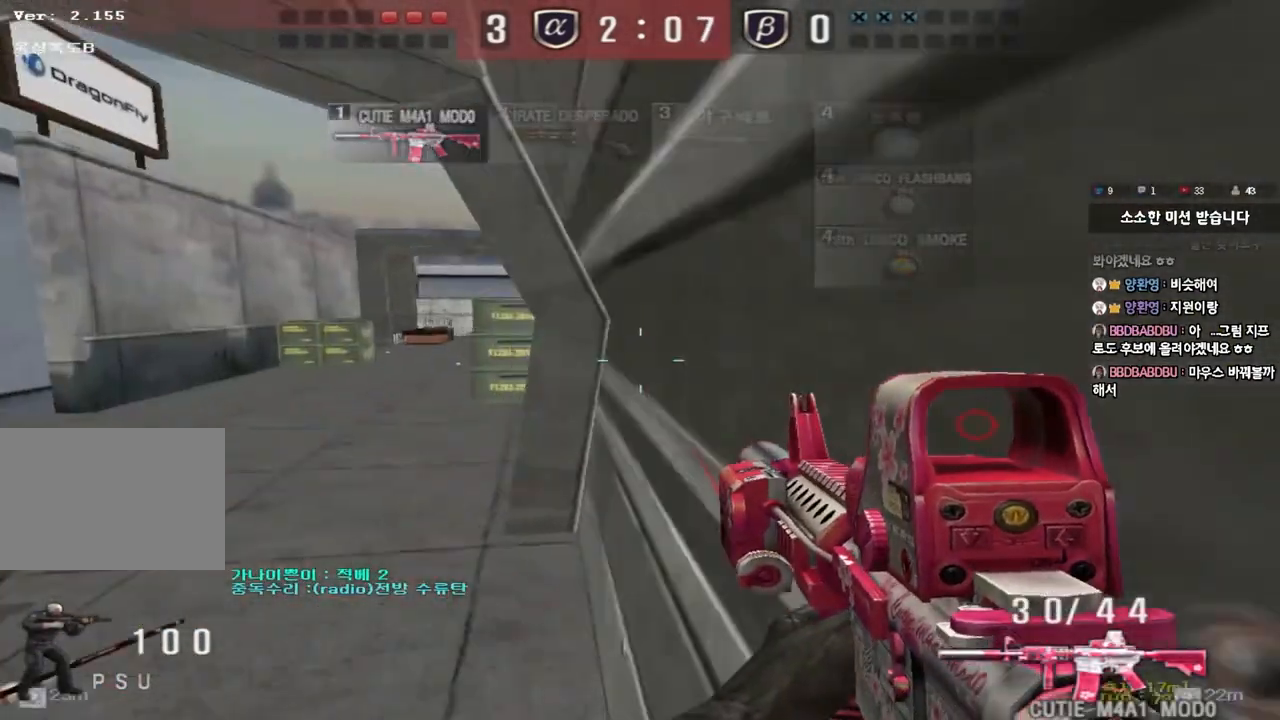
{"keys": ["a", "w"], "events": [[17, "space", "up"], [333, "shift", "up"], [367, "a", "down"], [383, "w", "down"]]}
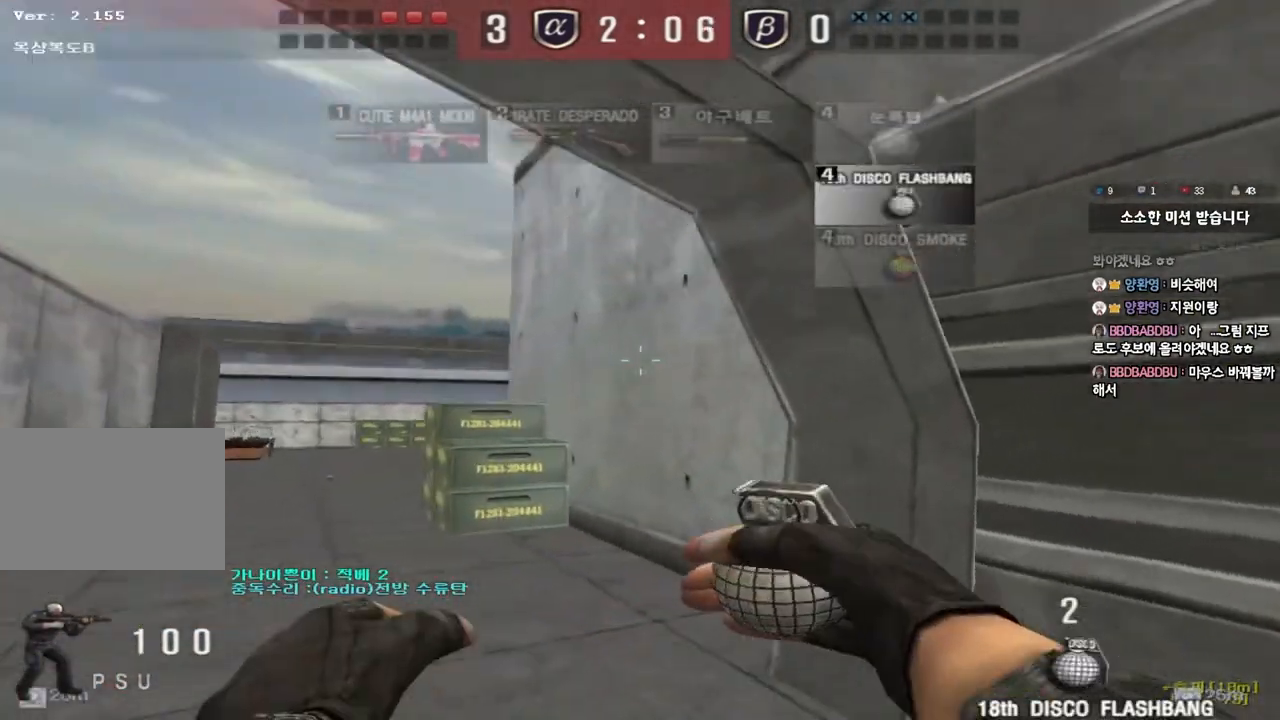
{"keys": ["d", "space", "w"], "events": [[367, "space", "down"], [417, "d", "down"], [450, "a", "up"]]}
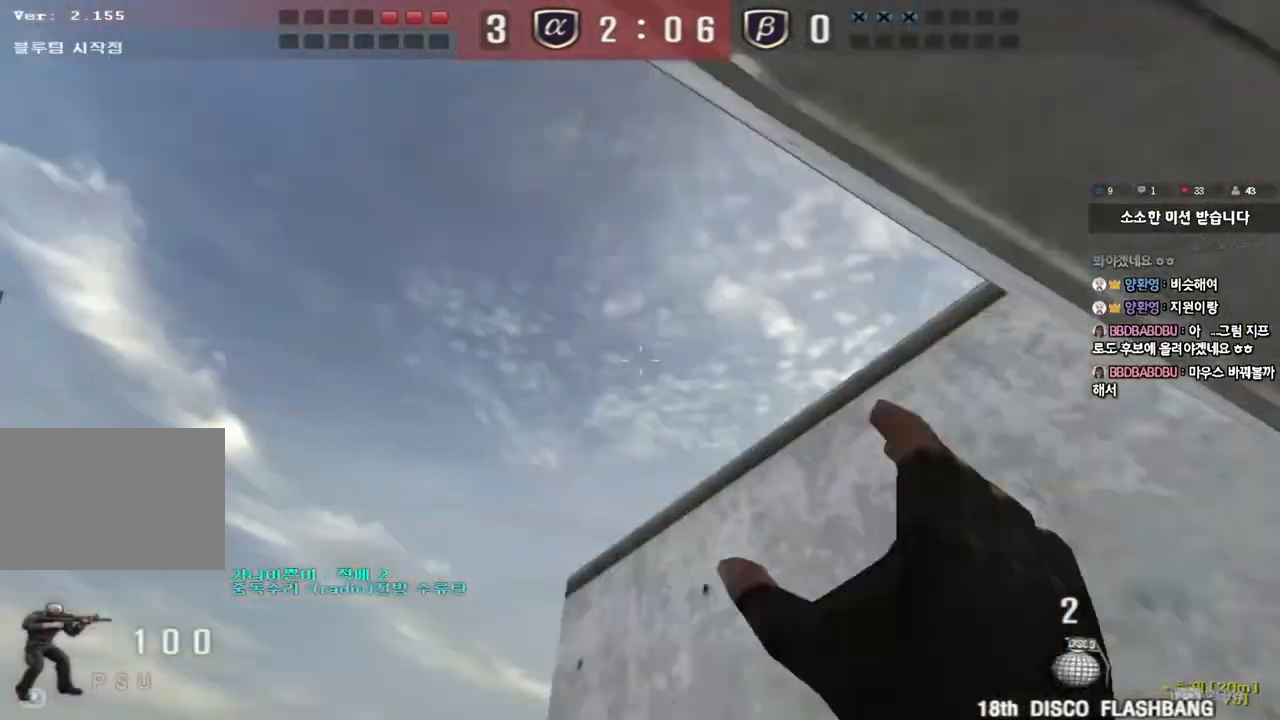
{"keys": ["a", "s"], "events": [[33, "space", "up"], [33, "w", "up"], [117, "s", "down"], [450, "a", "down"], [450, "d", "up"]]}